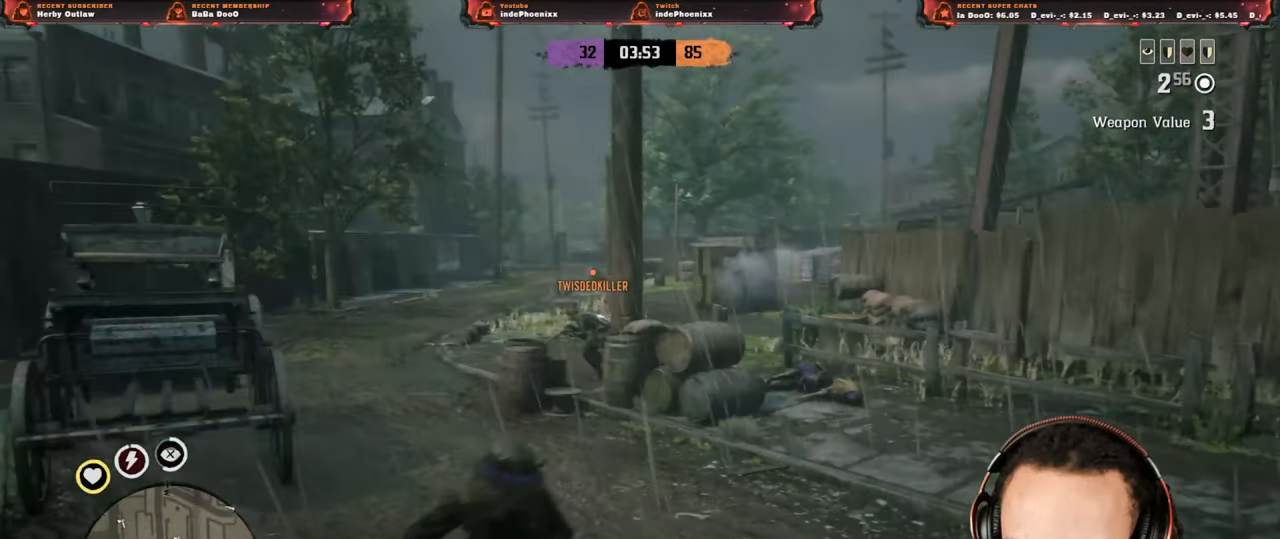
Gameplay with a controller (PlayStation layout); each line is a JSON object with the inputs held at the frame after it. "events" lists button and stick changes between this image and that frame as [ms after this image, input, new state], when the widget could be followed in between.
{"buttons": ["L2", "R2"], "left_stick": "up-left", "right_stick": "center", "events": [[67, "R3", "up"], [117, "R2", "down"]]}
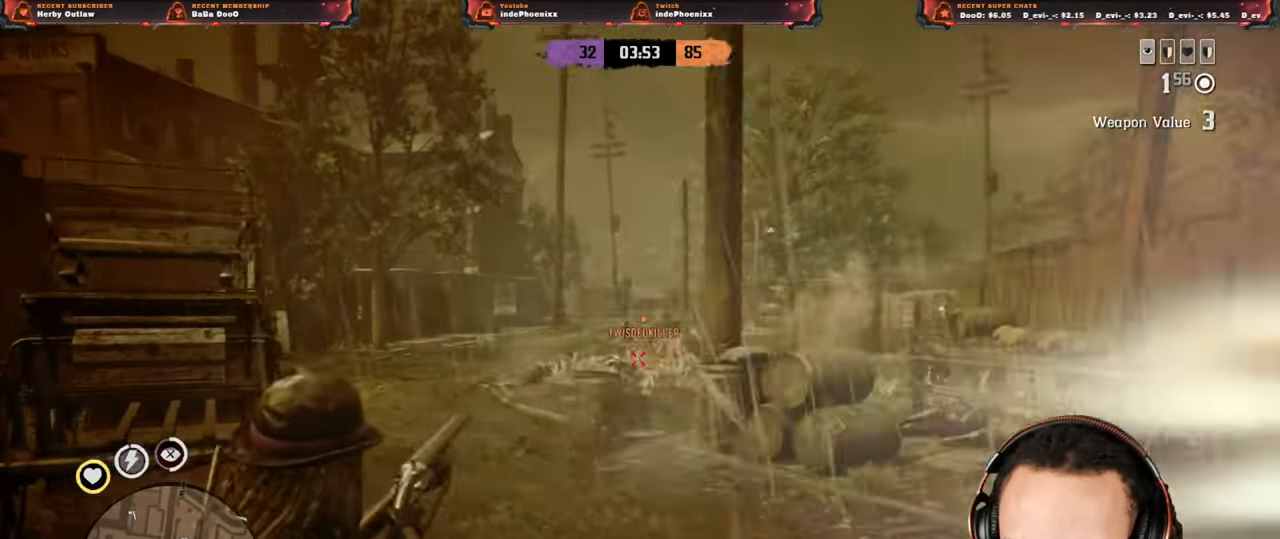
{"buttons": ["L3"], "left_stick": "right", "right_stick": "right", "events": [[17, "R2", "up"], [117, "CIRCLE", "down"], [167, "L2", "up"], [200, "CIRCLE", "up"], [250, "CROSS", "down"], [333, "CROSS", "up"], [450, "left_stick", "right"], [483, "L3", "down"], [483, "right_stick", "right"]]}
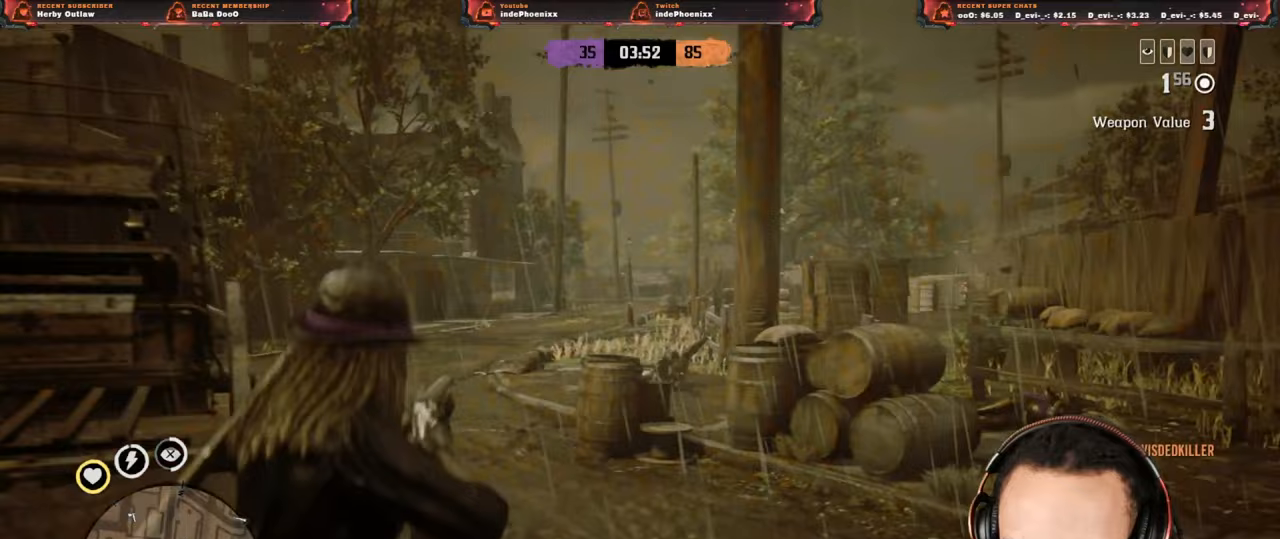
{"buttons": [], "left_stick": "up-right", "right_stick": "center", "events": [[133, "L3", "up"], [317, "left_stick", "up-right"], [500, "right_stick", "center"]]}
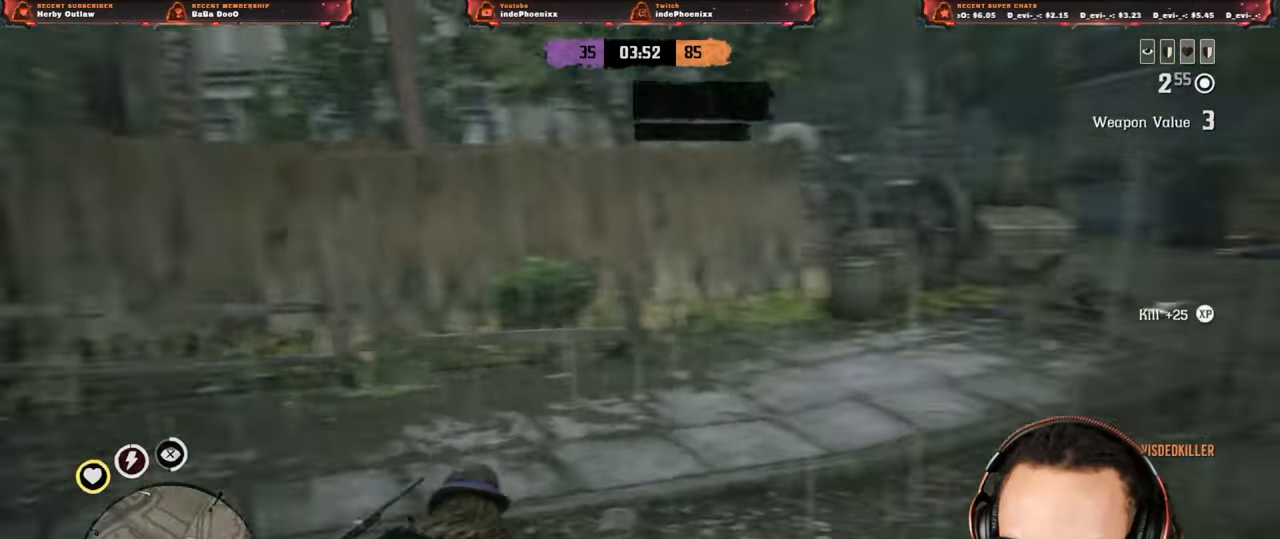
{"buttons": [], "left_stick": "up", "right_stick": "left", "events": [[83, "left_stick", "up"], [417, "right_stick", "left"]]}
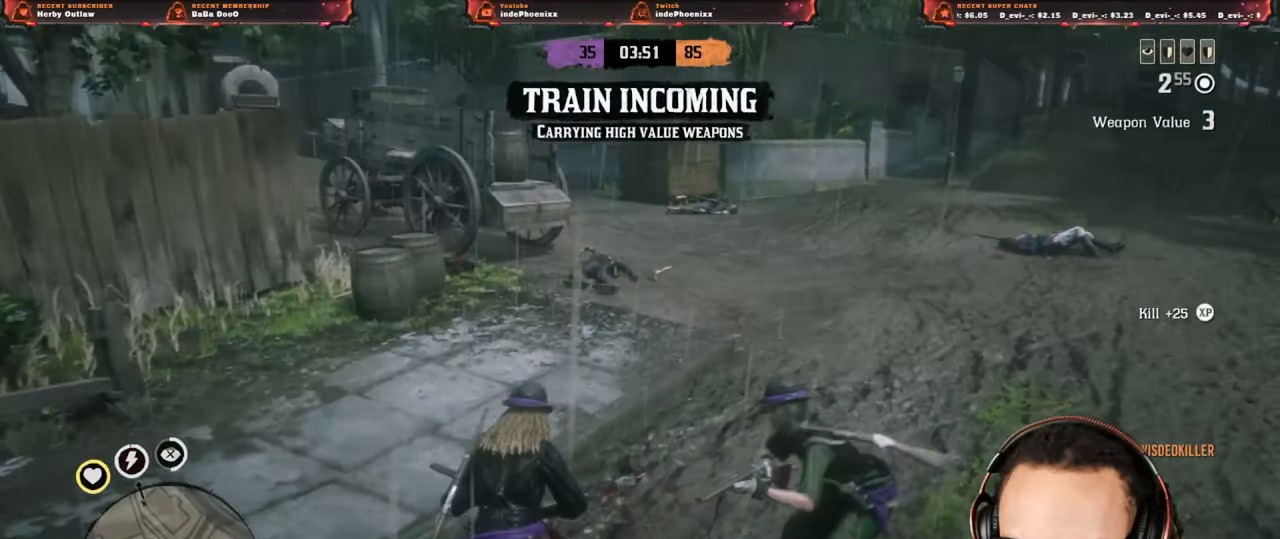
{"buttons": [], "left_stick": "up-right", "right_stick": "center", "events": [[150, "right_stick", "center"], [350, "left_stick", "up-right"]]}
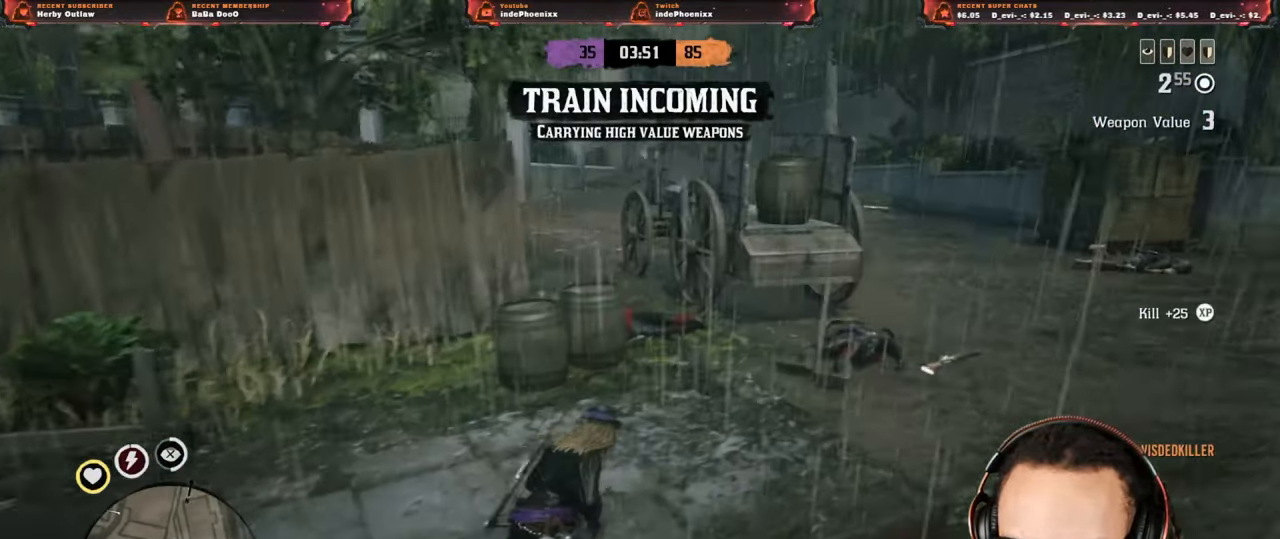
{"buttons": [], "left_stick": "up", "right_stick": "center", "events": [[17, "left_stick", "up"]]}
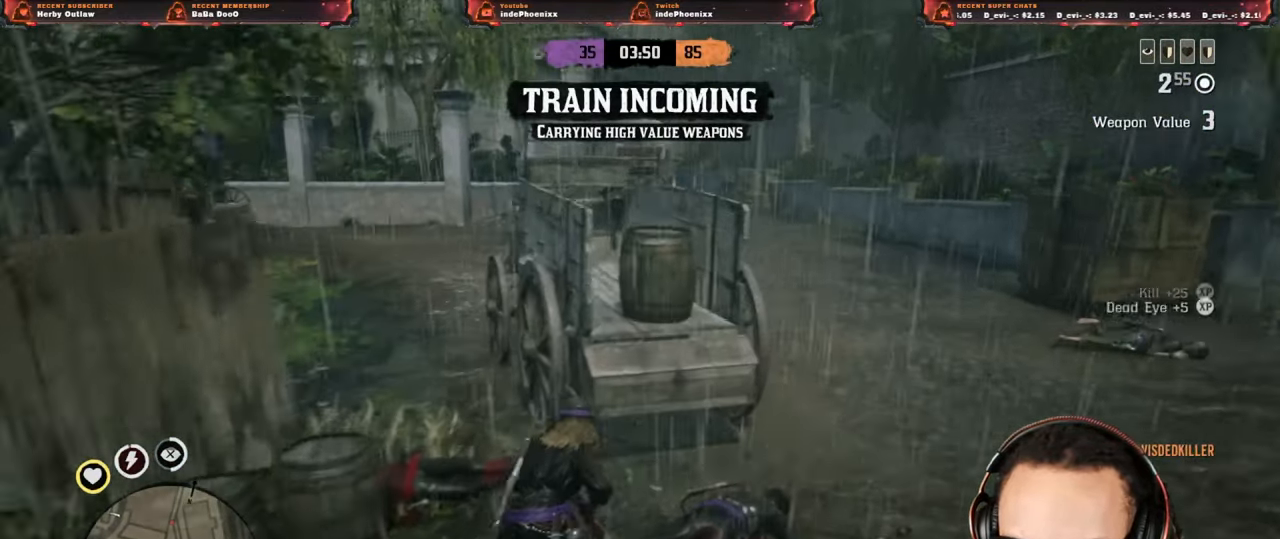
{"buttons": [], "left_stick": "up-left", "right_stick": "center", "events": [[17, "left_stick", "up-left"]]}
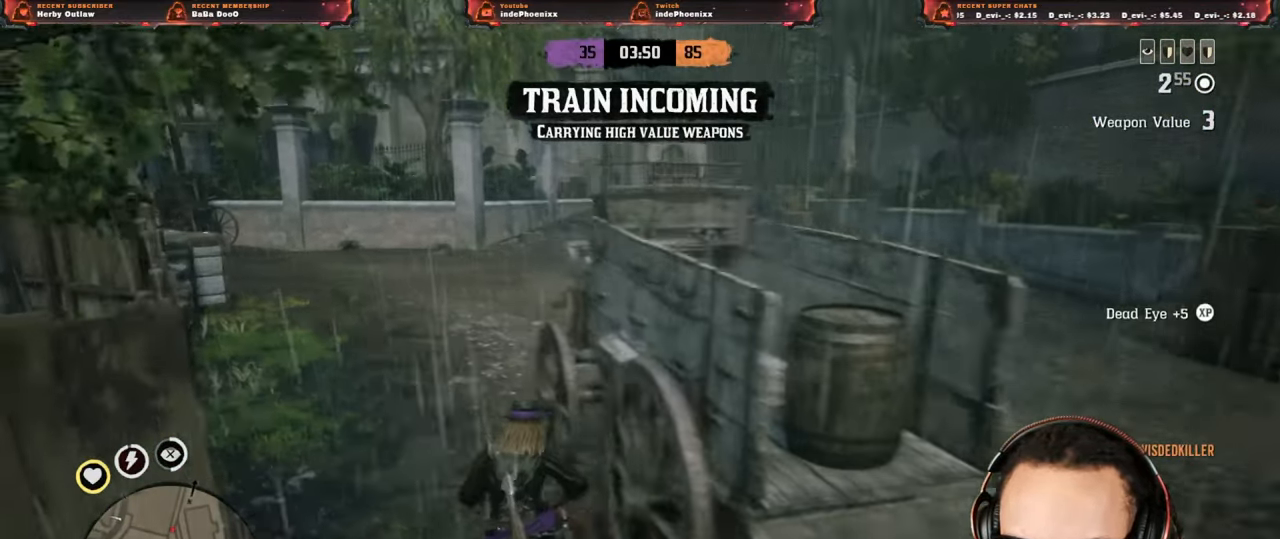
{"buttons": [], "left_stick": "up", "right_stick": "center", "events": [[150, "left_stick", "up"]]}
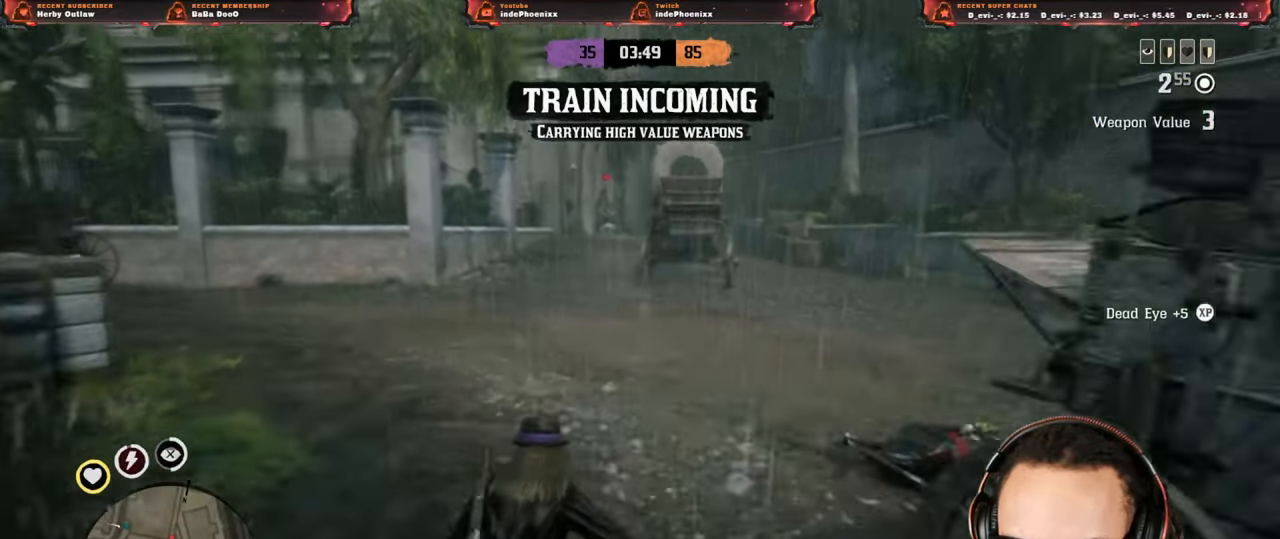
{"buttons": [], "left_stick": "up-right", "right_stick": "center", "events": [[100, "left_stick", "up-right"]]}
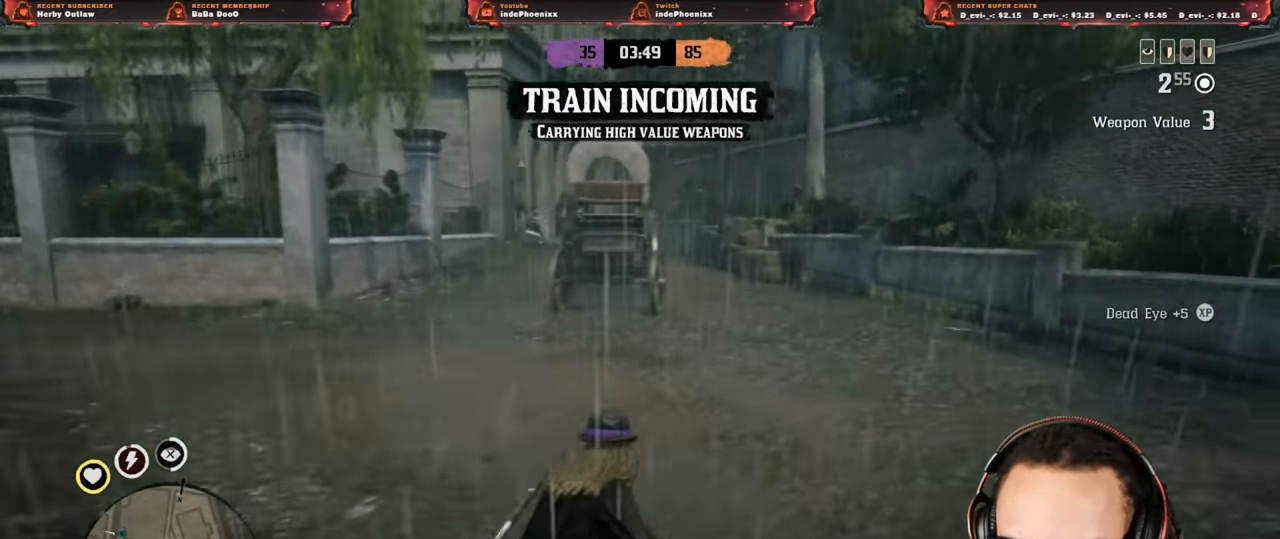
{"buttons": [], "left_stick": "left", "right_stick": "center", "events": [[267, "left_stick", "up"], [367, "left_stick", "left"]]}
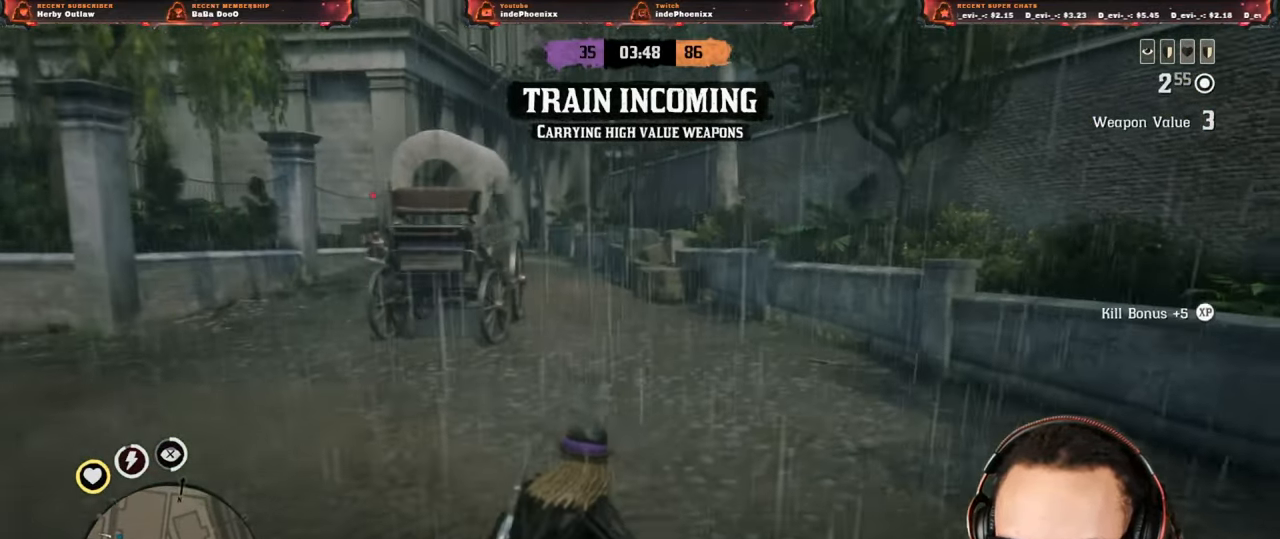
{"buttons": ["L2", "R2"], "left_stick": "up-left", "right_stick": "center", "events": [[67, "right_stick", "up-left"], [233, "L2", "down"], [300, "left_stick", "up-left"], [317, "R3", "down"], [367, "R3", "up"], [433, "right_stick", "center"], [483, "R2", "down"]]}
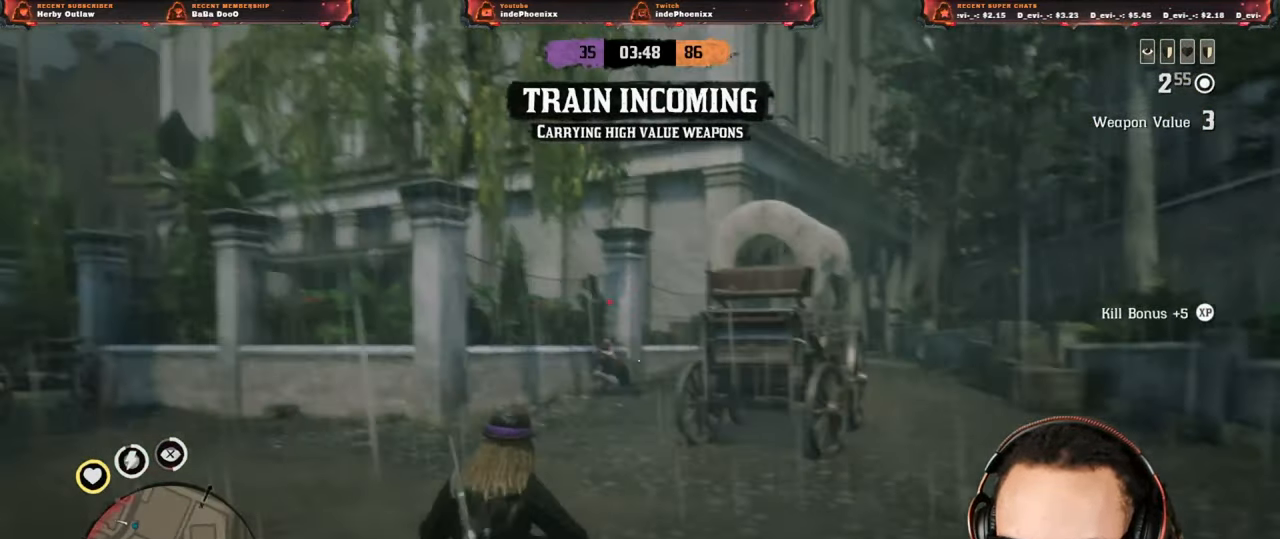
{"buttons": ["L2", "R2"], "left_stick": "up", "right_stick": "center", "events": [[283, "R2", "up"], [333, "left_stick", "up"], [450, "R2", "down"]]}
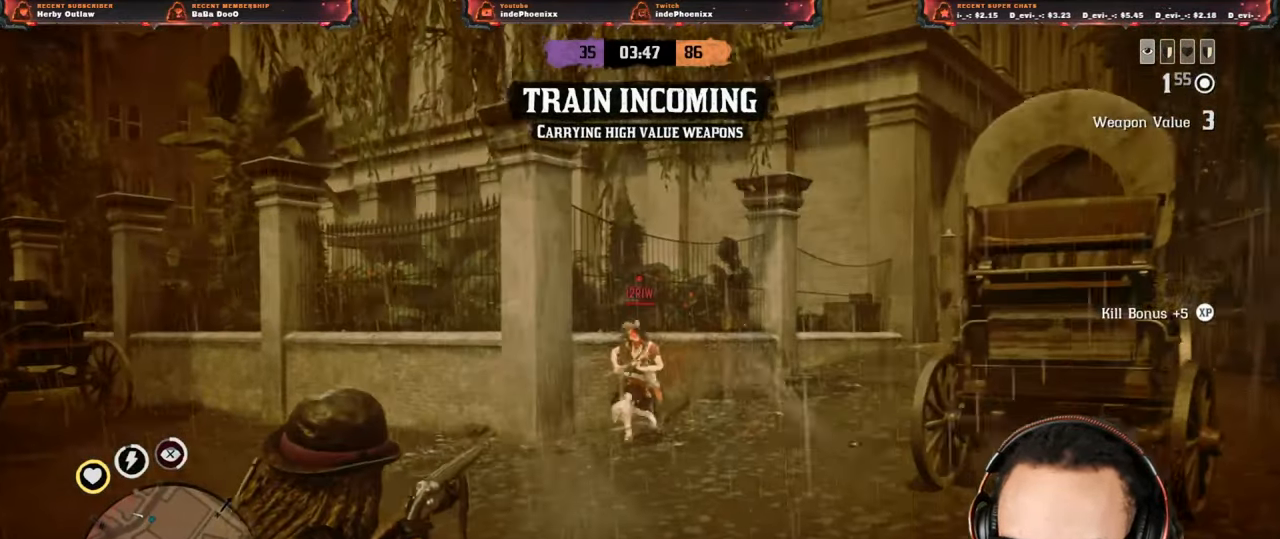
{"buttons": ["CIRCLE"], "left_stick": "up-right", "right_stick": "center", "events": [[400, "CIRCLE", "down"], [400, "R2", "up"], [400, "left_stick", "up-right"], [467, "L2", "up"]]}
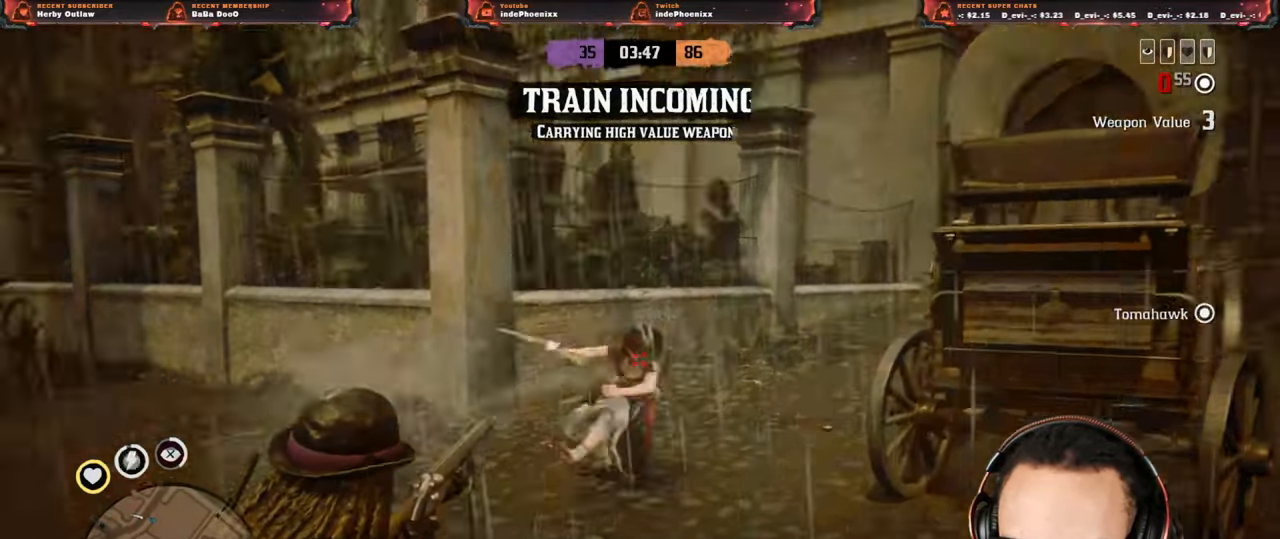
{"buttons": [], "left_stick": "down-right", "right_stick": "center", "events": [[17, "CIRCLE", "up"], [200, "CROSS", "down"], [200, "right_stick", "left"], [300, "CROSS", "up"], [333, "left_stick", "right"], [500, "left_stick", "down-right"], [500, "right_stick", "center"]]}
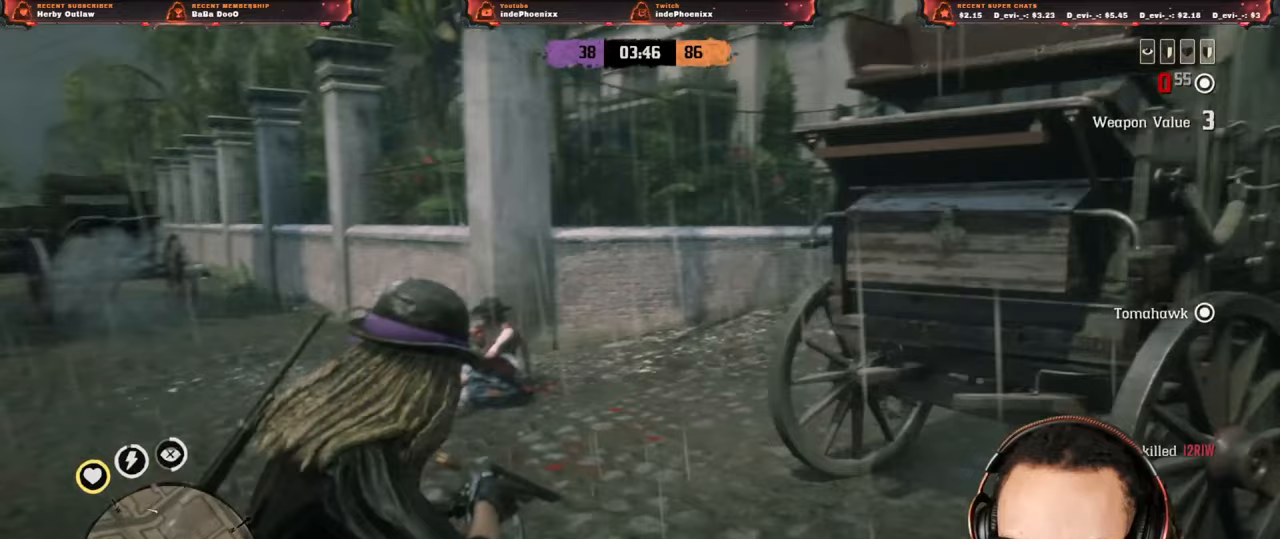
{"buttons": [], "left_stick": "up-left", "right_stick": "left", "events": [[17, "L3", "down"], [67, "right_stick", "left"], [150, "L3", "up"], [167, "left_stick", "right"], [300, "left_stick", "up-left"]]}
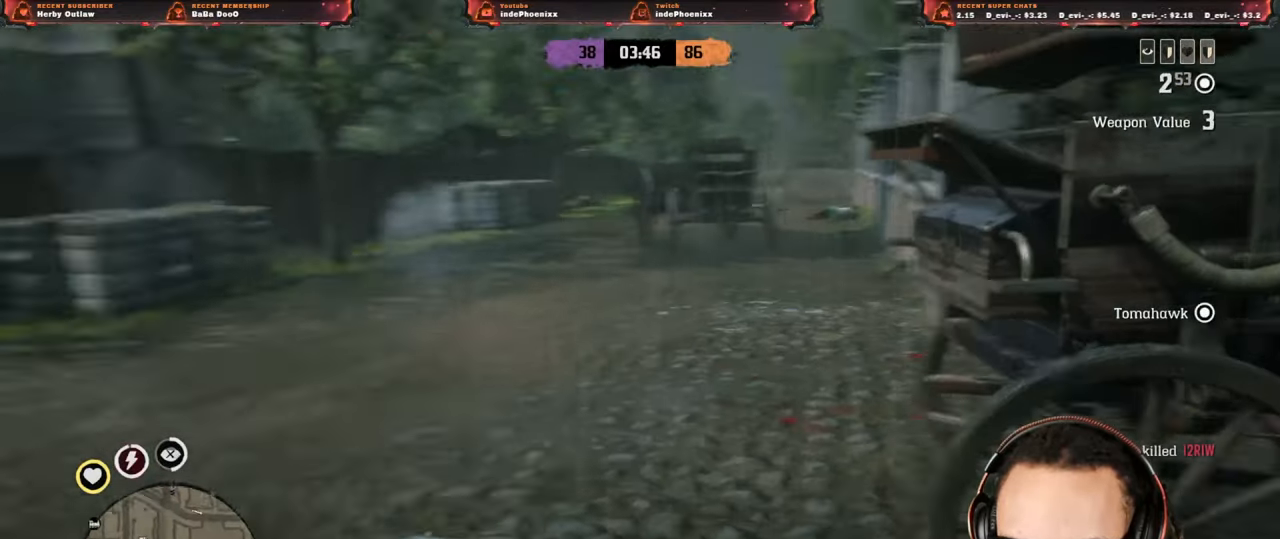
{"buttons": [], "left_stick": "up", "right_stick": "center", "events": [[100, "left_stick", "up"], [267, "right_stick", "center"]]}
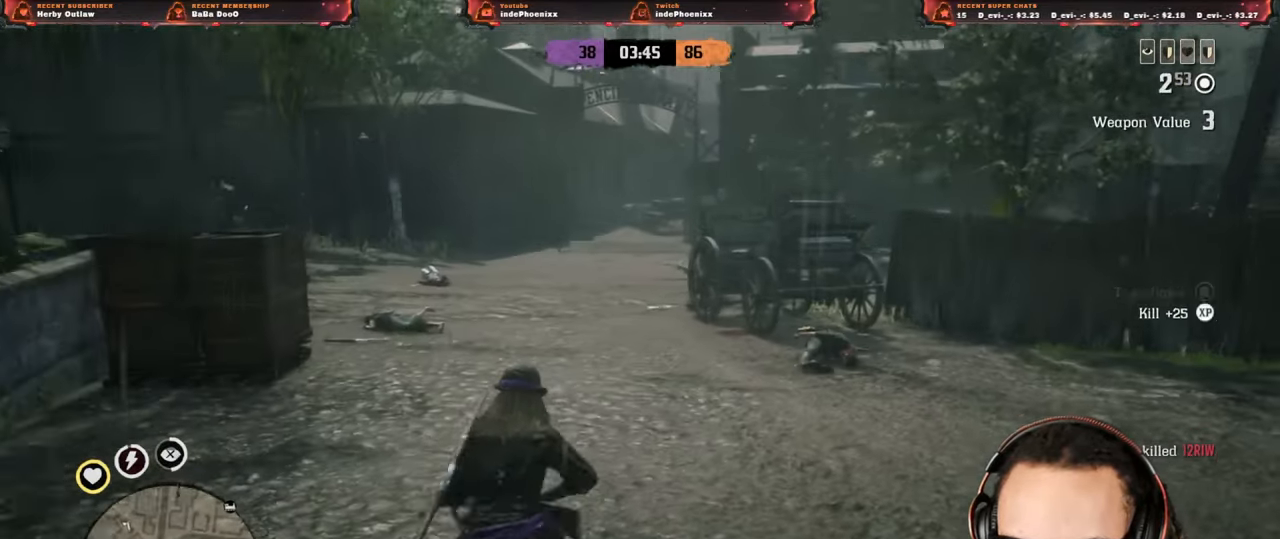
{"buttons": [], "left_stick": "up", "right_stick": "center", "events": []}
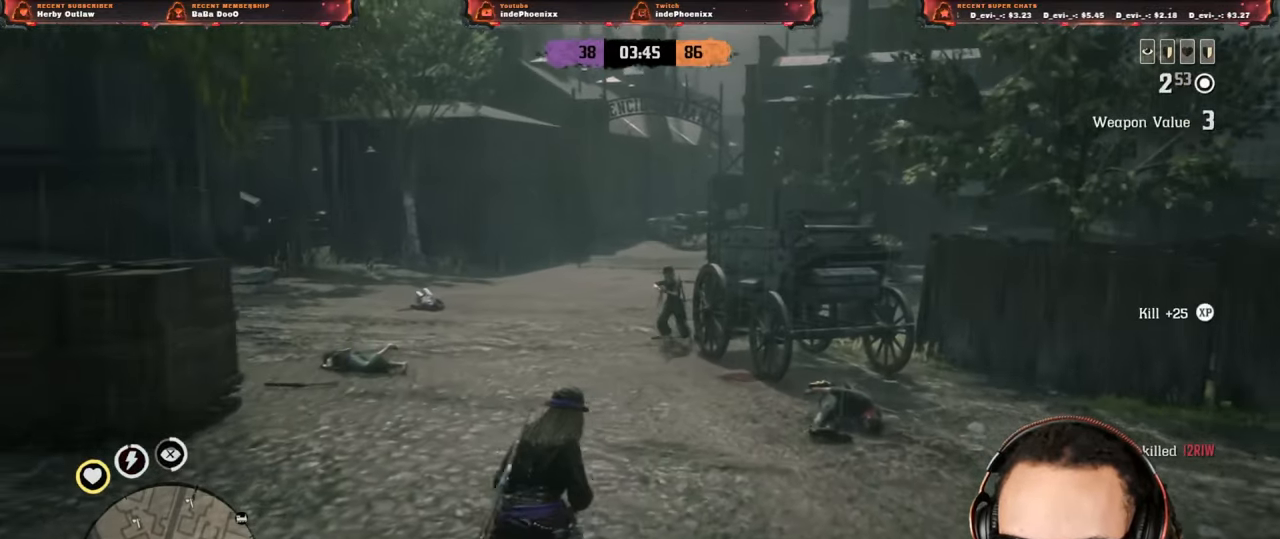
{"buttons": [], "left_stick": "up", "right_stick": "center", "events": []}
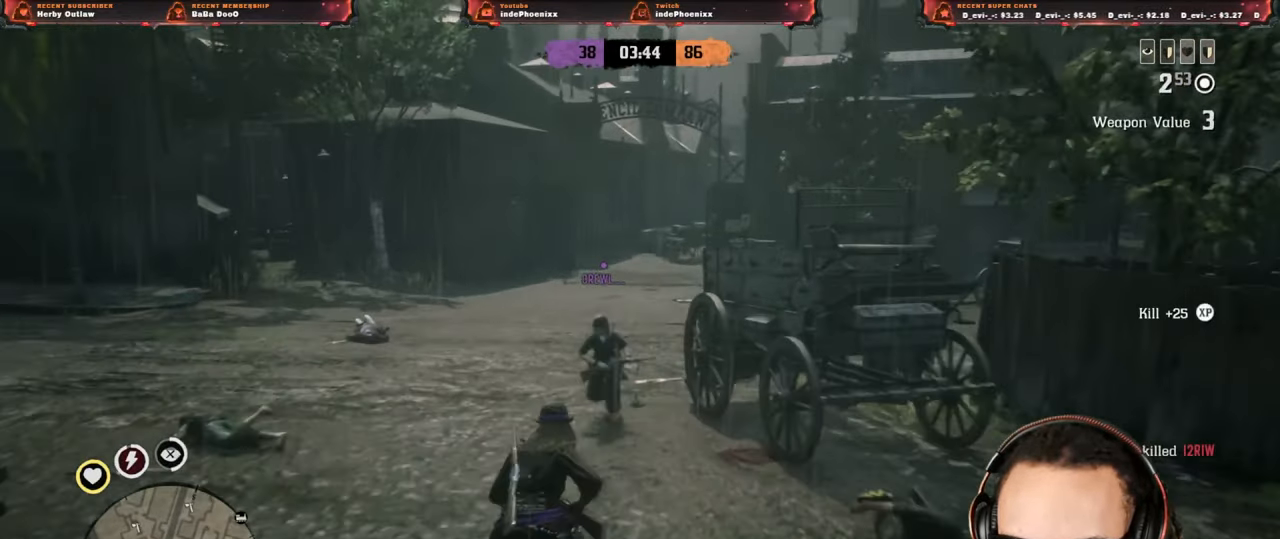
{"buttons": [], "left_stick": "up", "right_stick": "center", "events": []}
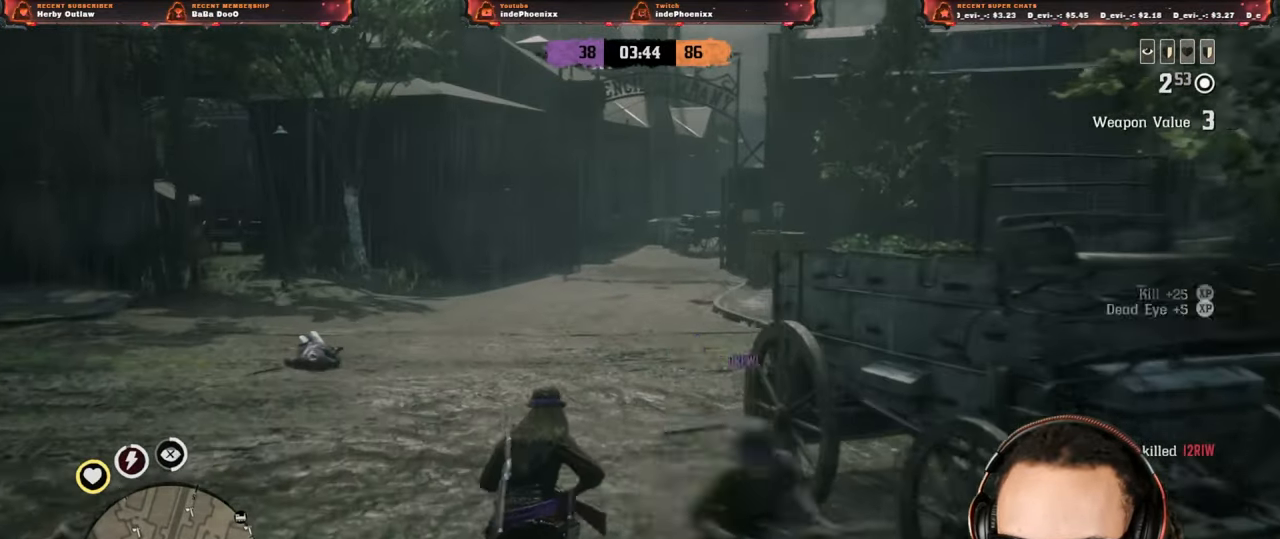
{"buttons": [], "left_stick": "up", "right_stick": "center", "events": []}
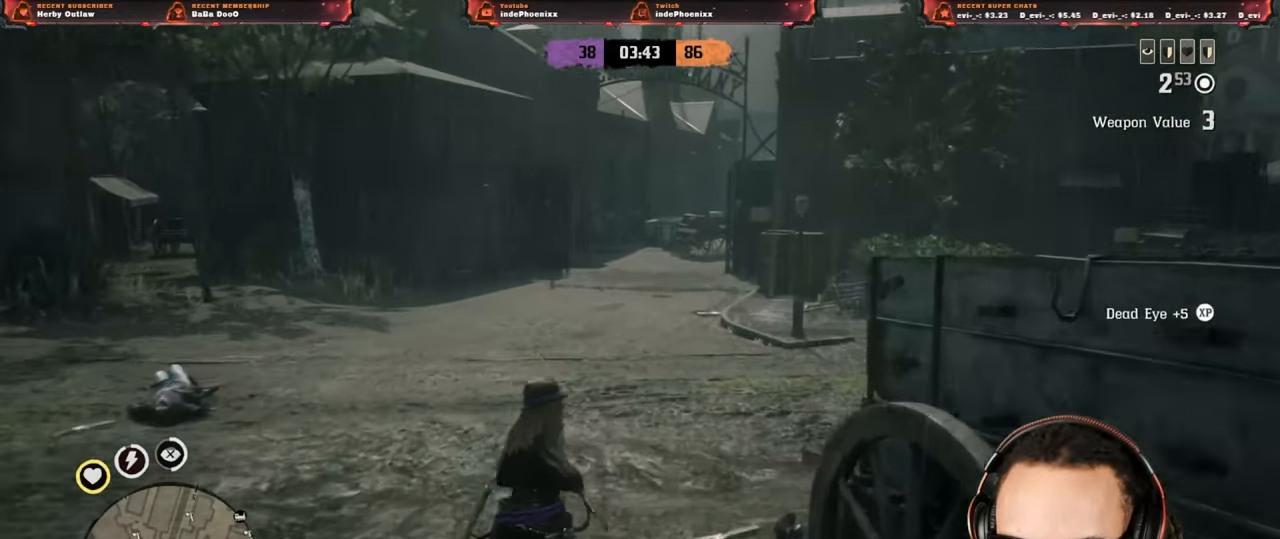
{"buttons": [], "left_stick": "up-left", "right_stick": "right", "events": [[100, "right_stick", "right"], [500, "left_stick", "up-left"]]}
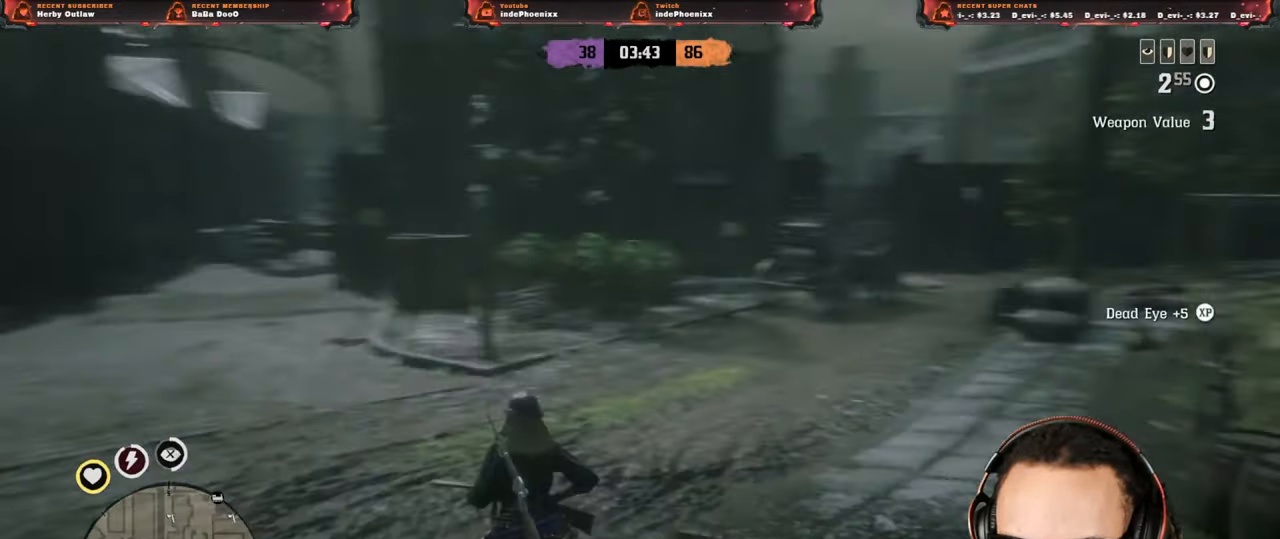
{"buttons": ["L1", "R1"], "left_stick": "left", "right_stick": "center", "events": [[100, "right_stick", "center"], [167, "left_stick", "left"], [483, "R1", "down"], [500, "L1", "down"]]}
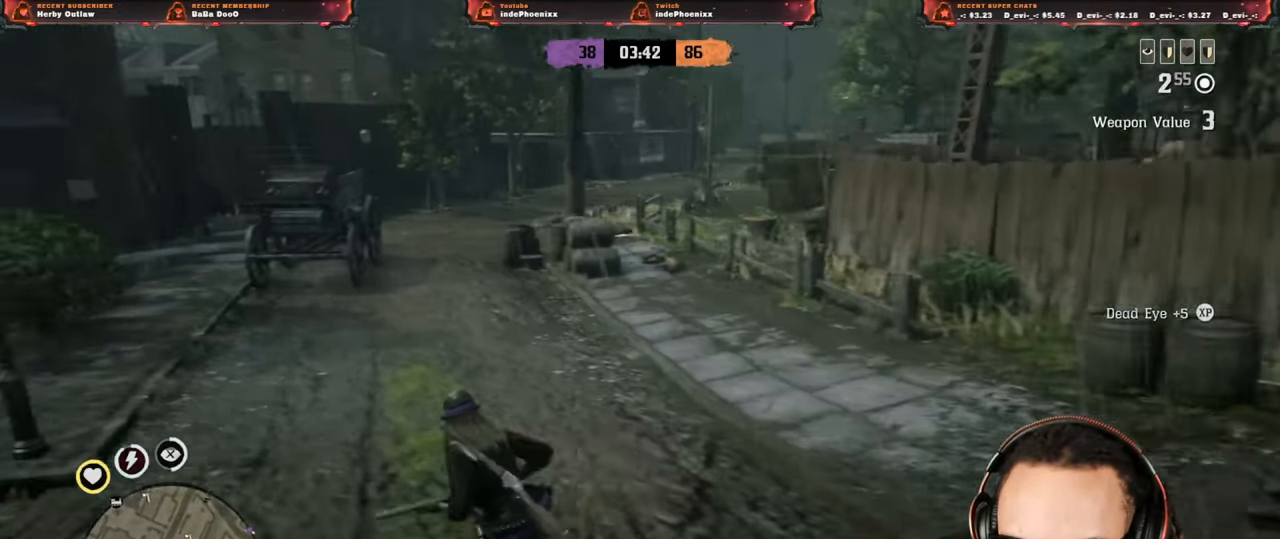
{"buttons": [], "left_stick": "left", "right_stick": "left", "events": [[50, "R1", "up"], [67, "L1", "up"], [200, "right_stick", "left"]]}
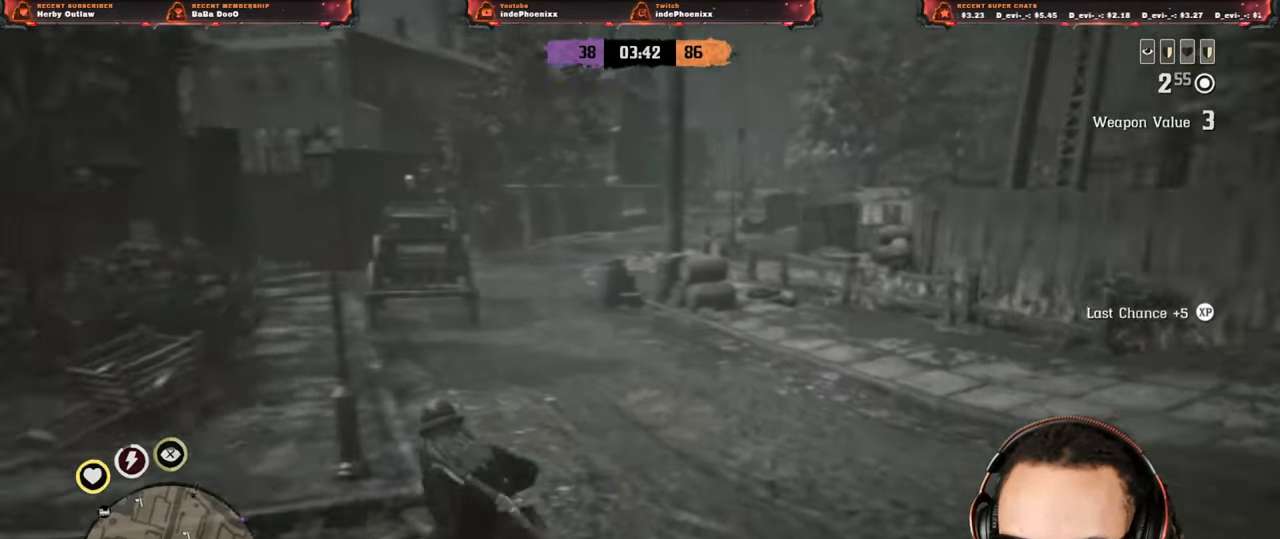
{"buttons": [], "left_stick": "up-left", "right_stick": "center", "events": [[17, "left_stick", "up-left"], [167, "right_stick", "center"], [367, "right_stick", "left"], [433, "right_stick", "center"]]}
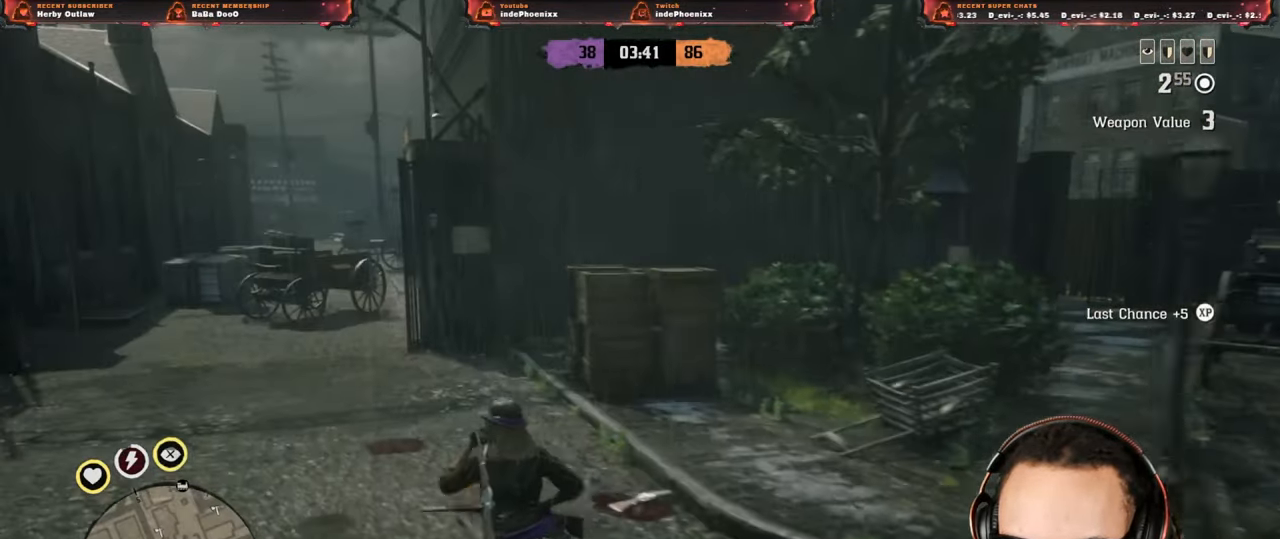
{"buttons": [], "left_stick": "up-left", "right_stick": "center", "events": [[367, "right_stick", "left"], [483, "right_stick", "center"]]}
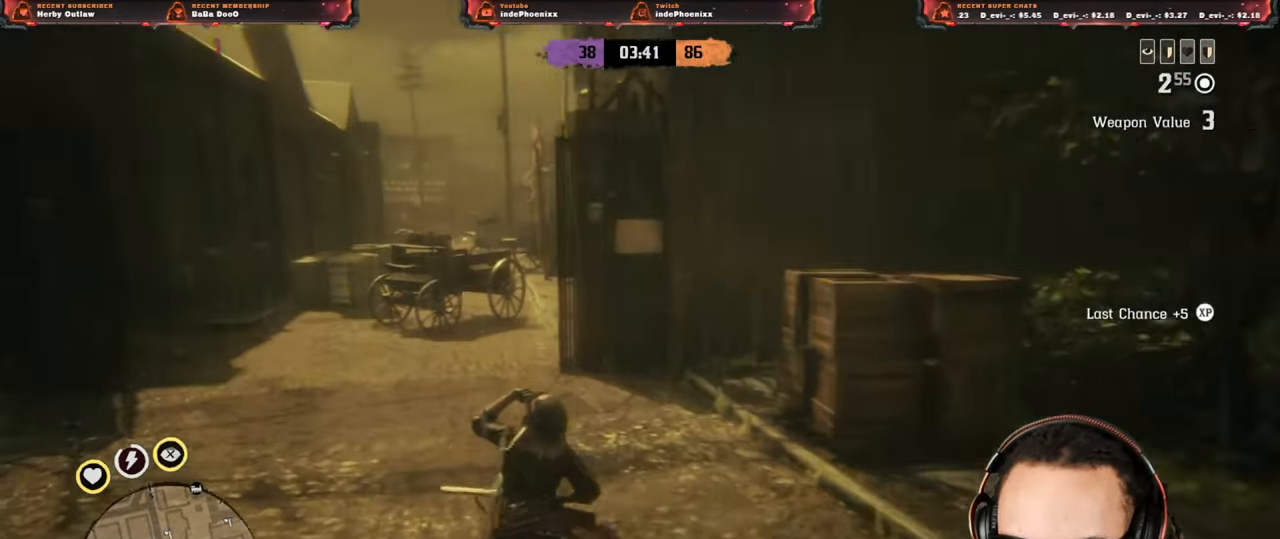
{"buttons": ["DPAD_DOWN"], "left_stick": "up", "right_stick": "center", "events": [[450, "DPAD_DOWN", "down"], [500, "left_stick", "up"]]}
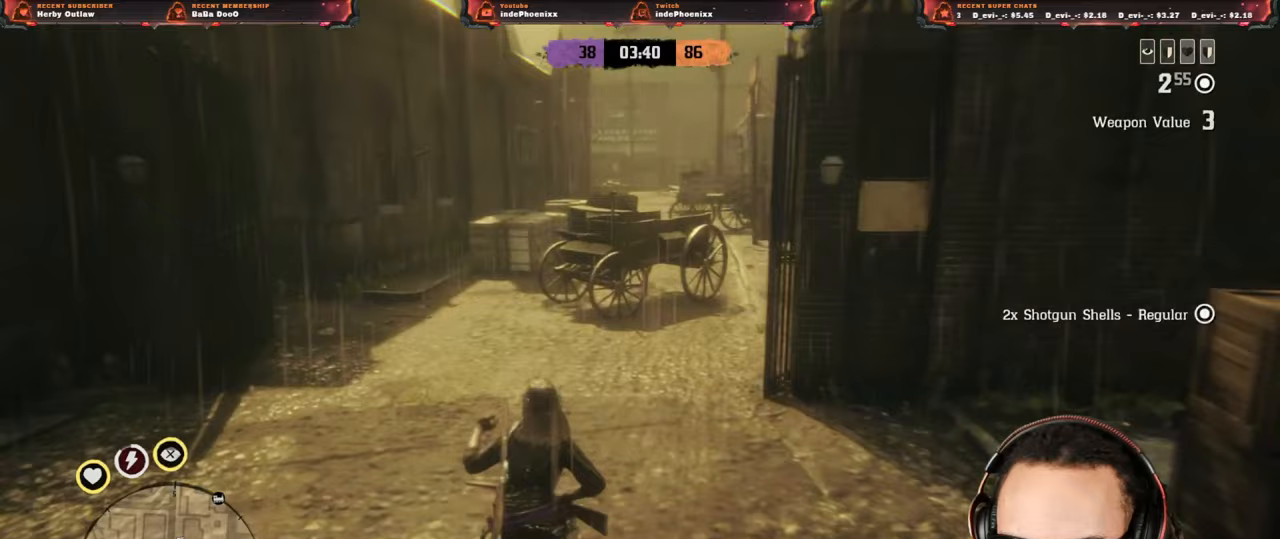
{"buttons": [], "left_stick": "up", "right_stick": "center", "events": [[33, "DPAD_DOWN", "up"]]}
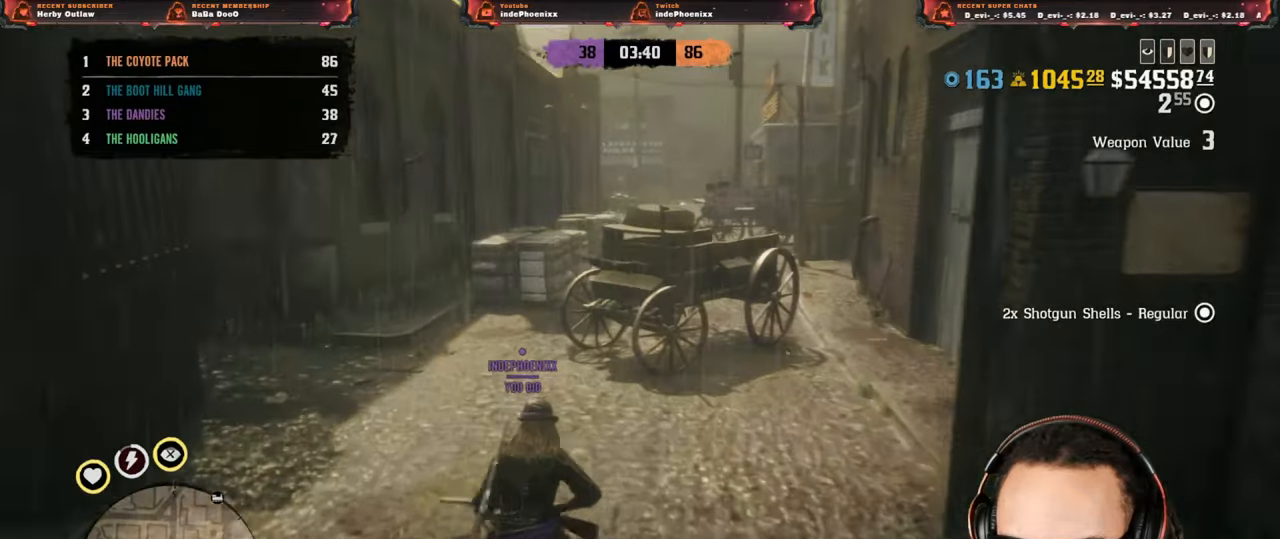
{"buttons": [], "left_stick": "up", "right_stick": "center", "events": []}
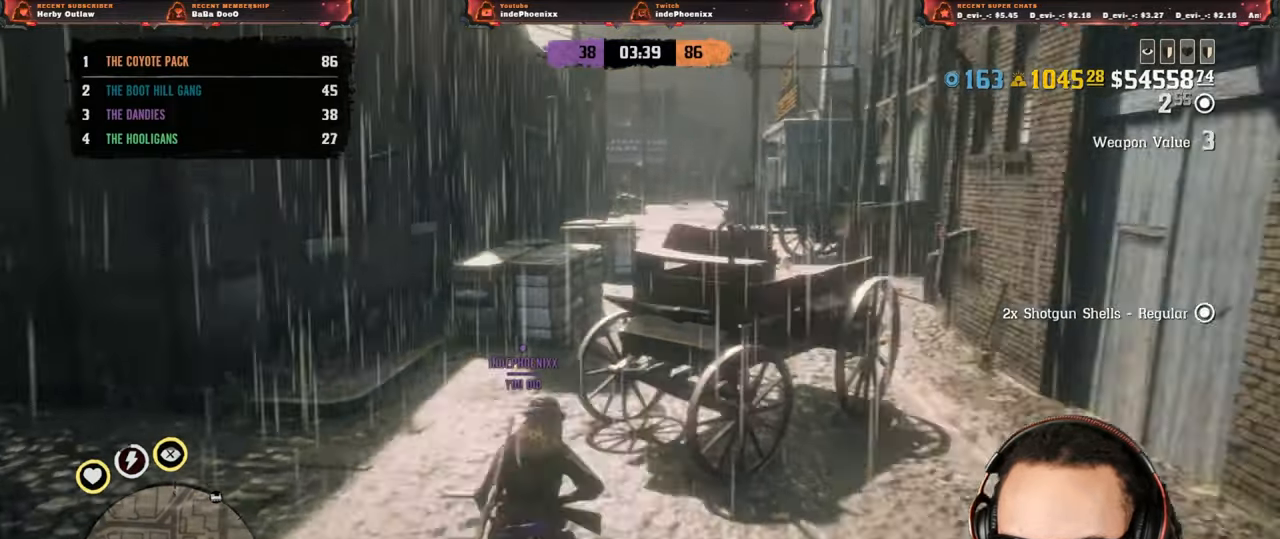
{"buttons": [], "left_stick": "up", "right_stick": "center", "events": [[333, "right_stick", "right"], [433, "right_stick", "center"]]}
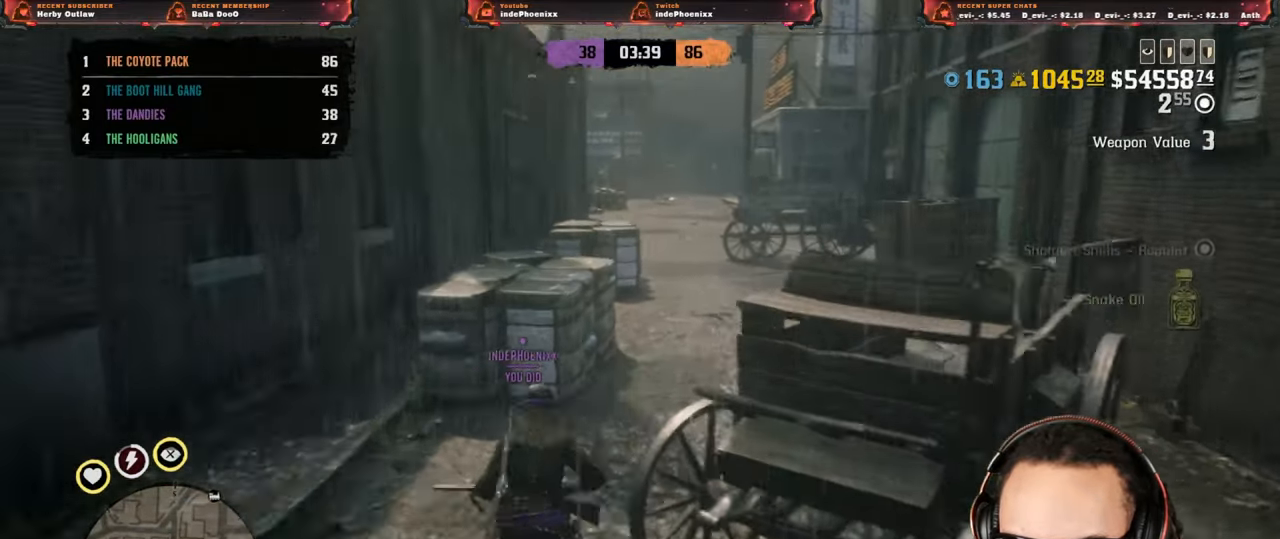
{"buttons": [], "left_stick": "up", "right_stick": "center", "events": []}